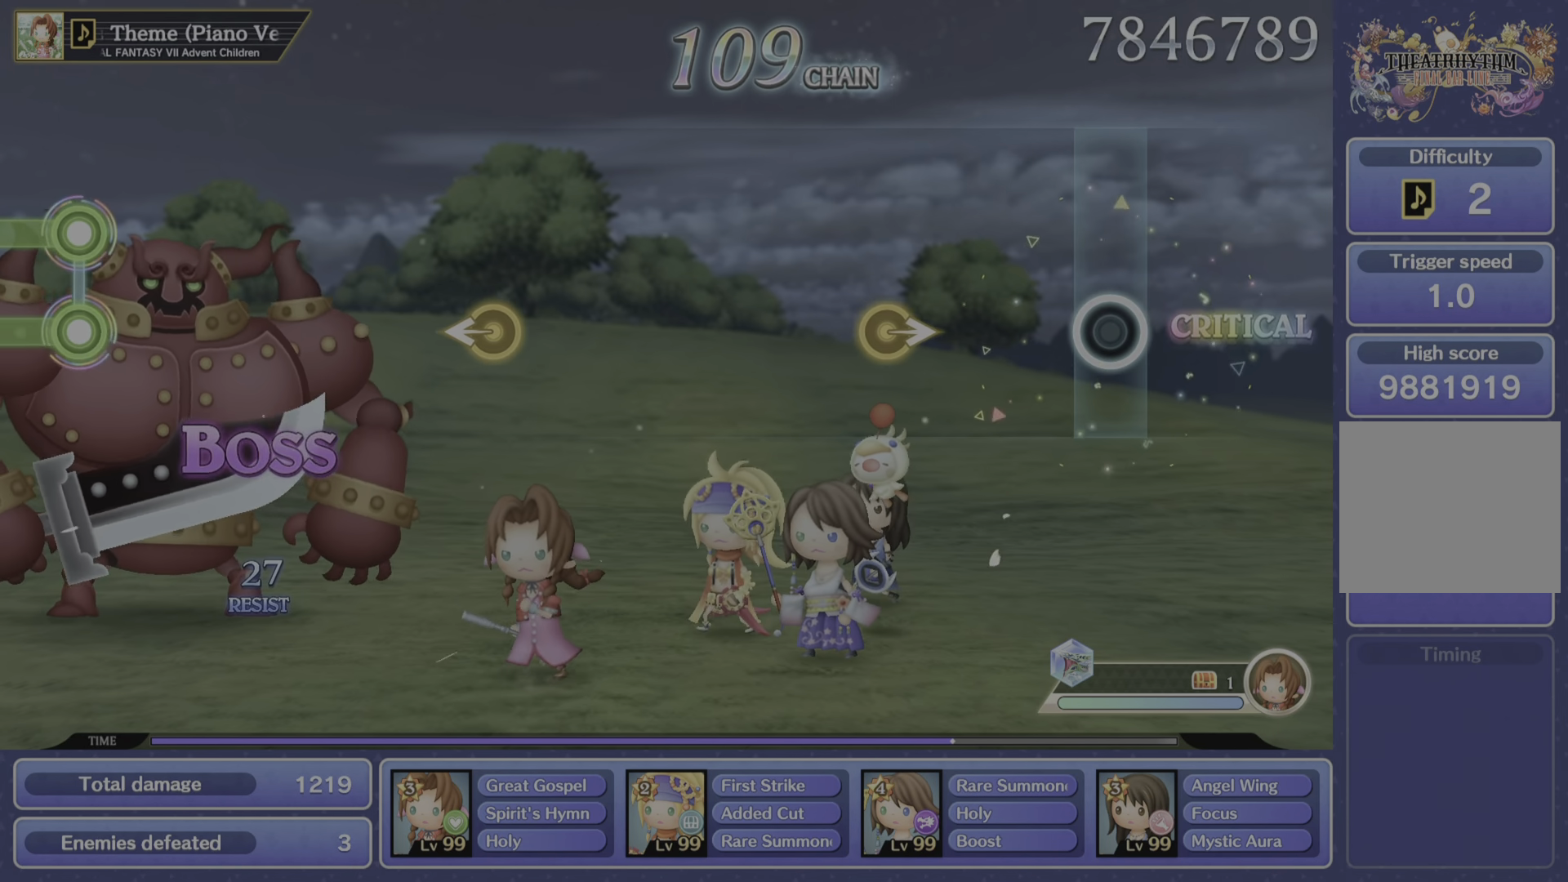
Gameplay with a controller (PlayStation layout); each line is a JSON object with the inputs held at the frame after it. "events" lists button and stick changes between this image and that frame as [ms after this image, input, new state], when the widget could be followed in between. Not read: L3 R3.
{"buttons": [], "left_stick": "center", "right_stick": "center", "events": []}
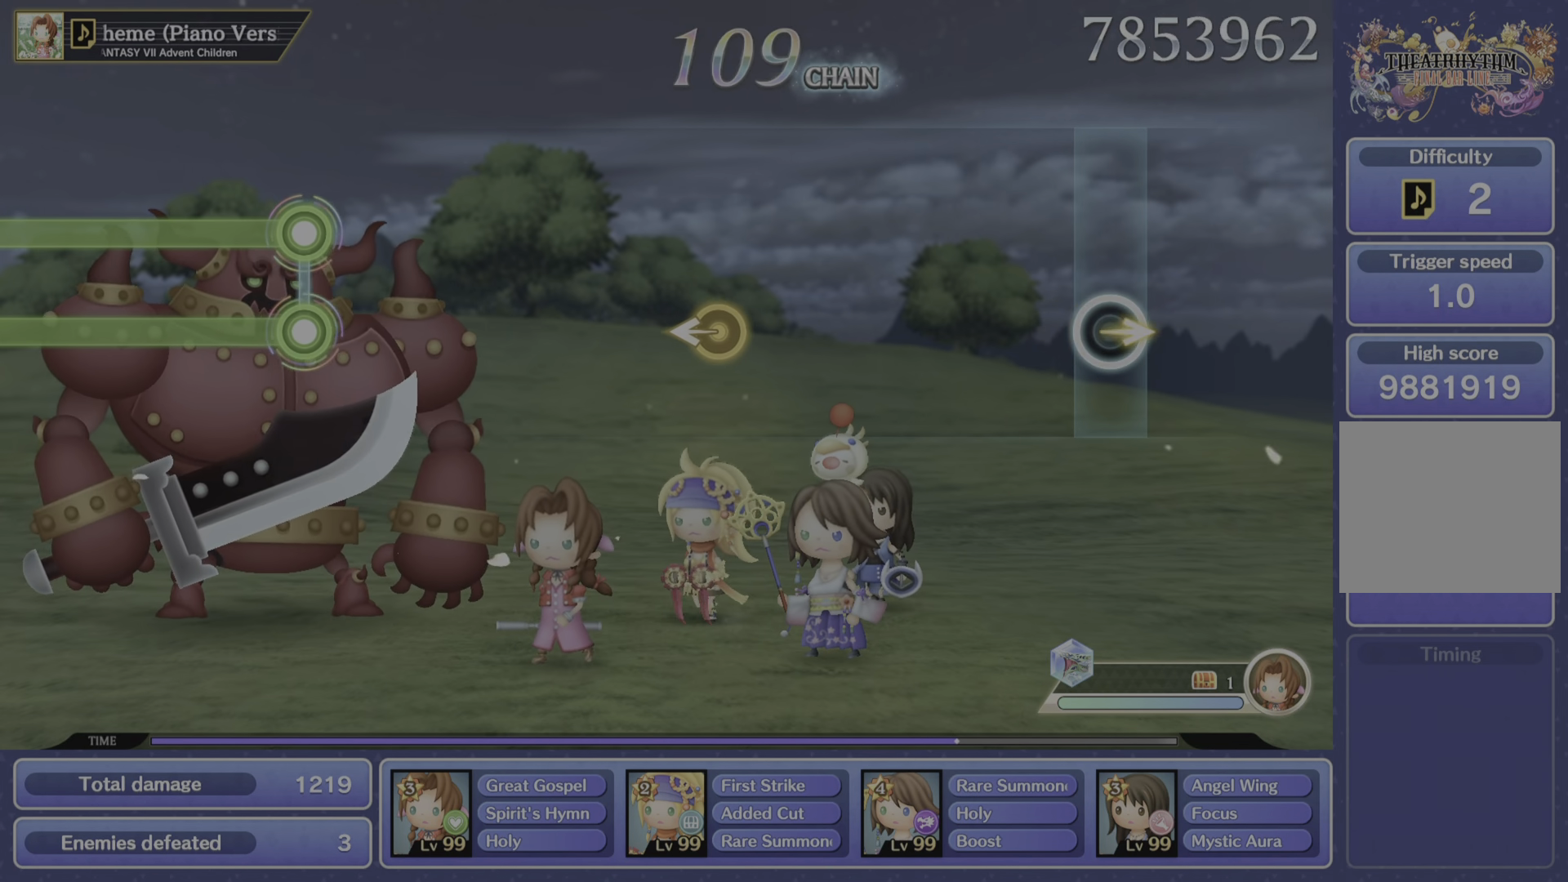
{"buttons": [], "left_stick": "center", "right_stick": "center", "events": []}
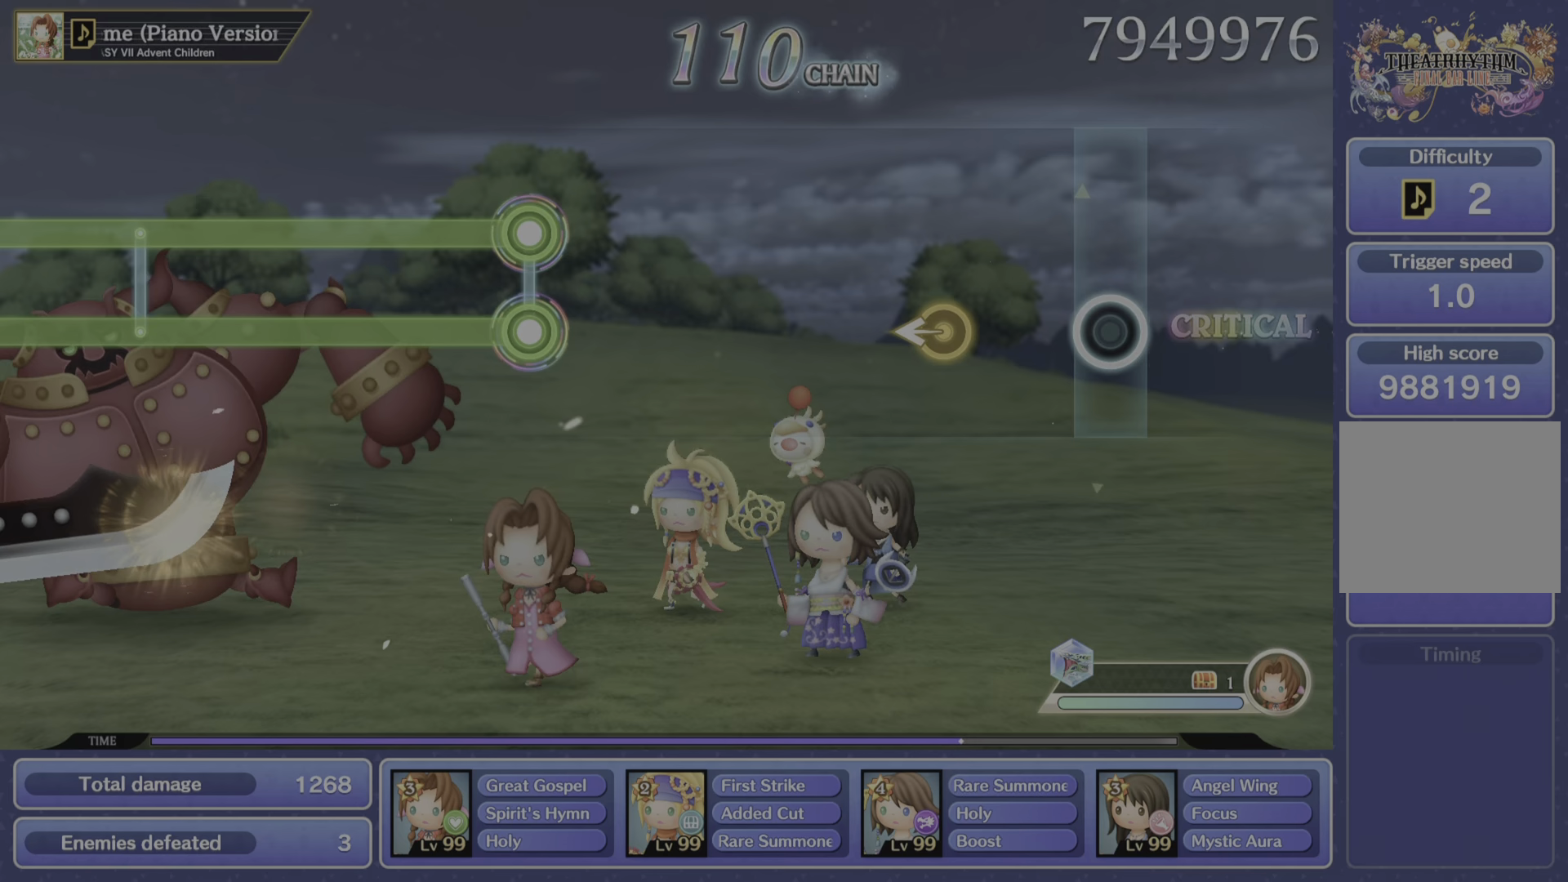
{"buttons": [], "left_stick": "center", "right_stick": "left", "events": [[400, "right_stick", "left"]]}
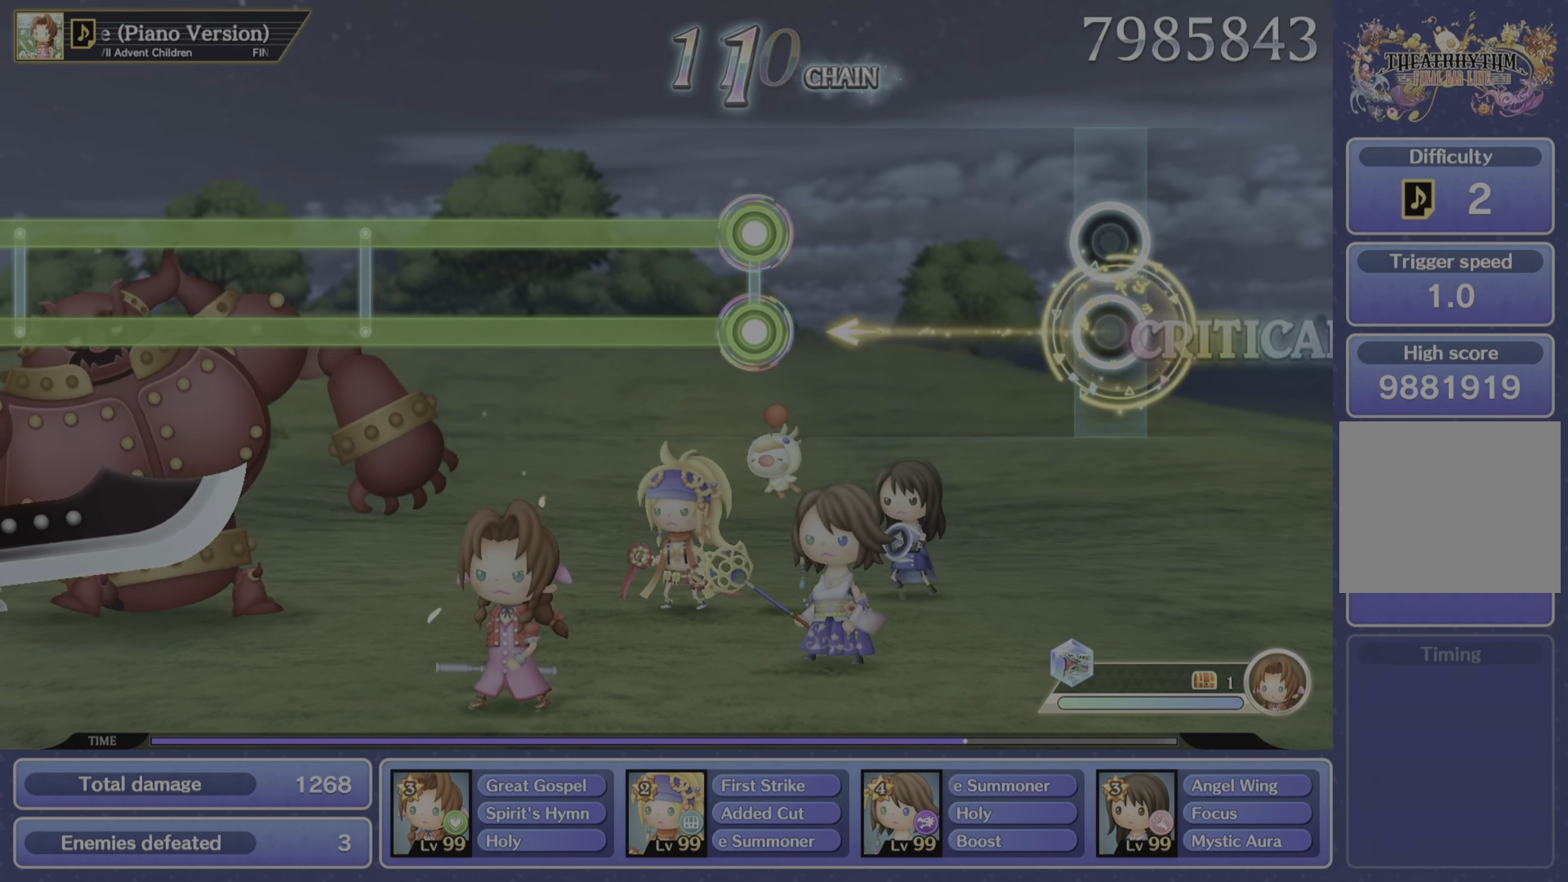
{"buttons": [], "left_stick": "center", "right_stick": "center", "events": [[33, "right_stick", "center"]]}
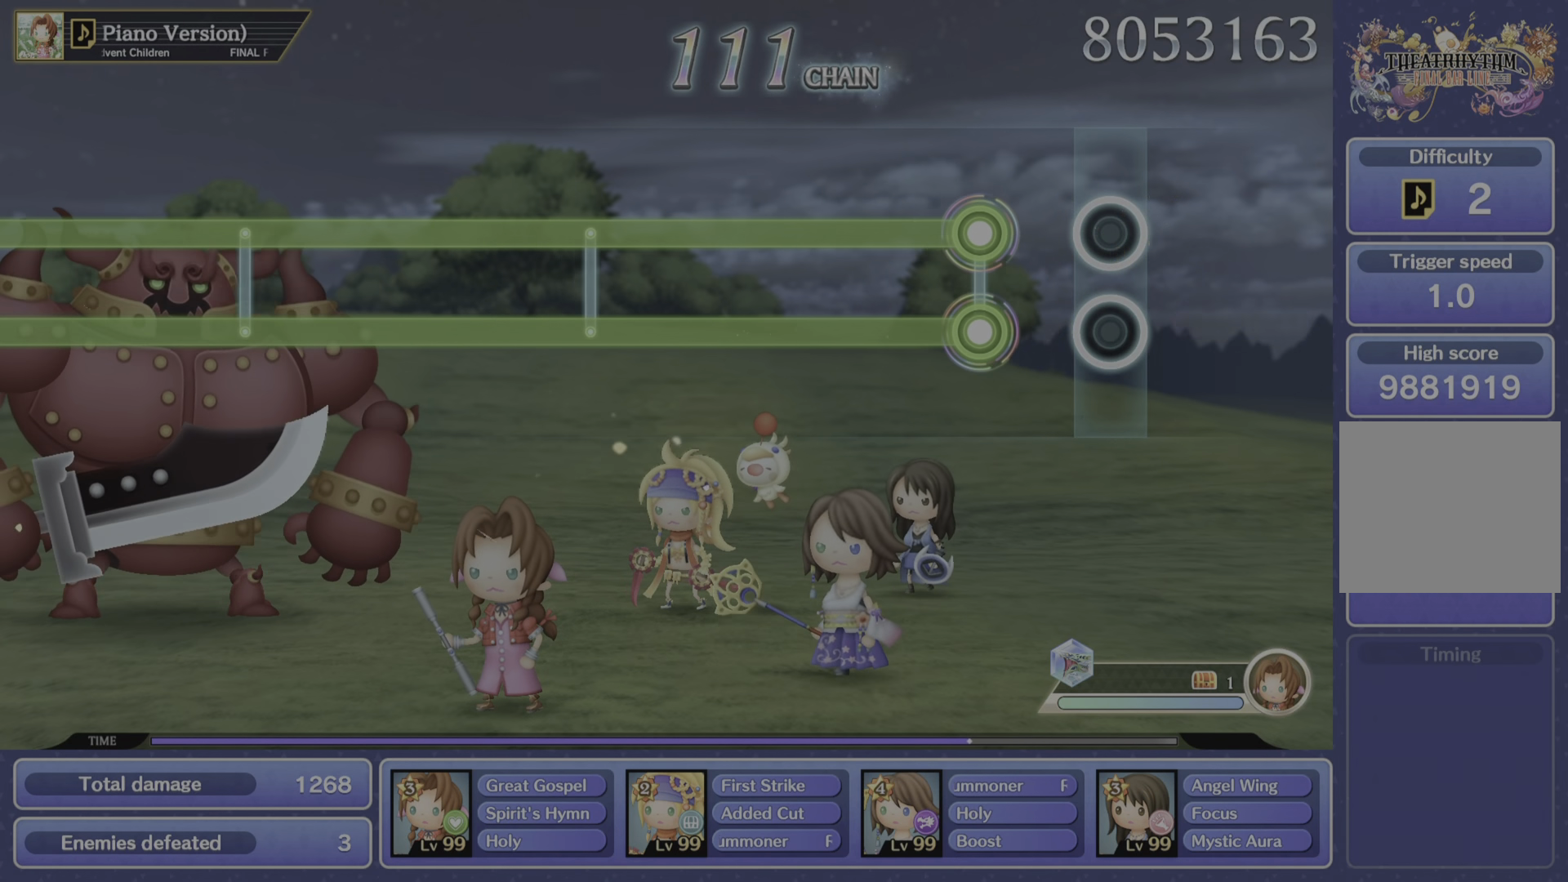
{"buttons": ["R1", "R2"], "left_stick": "center", "right_stick": "center", "events": [[317, "R1", "down"], [317, "R2", "down"]]}
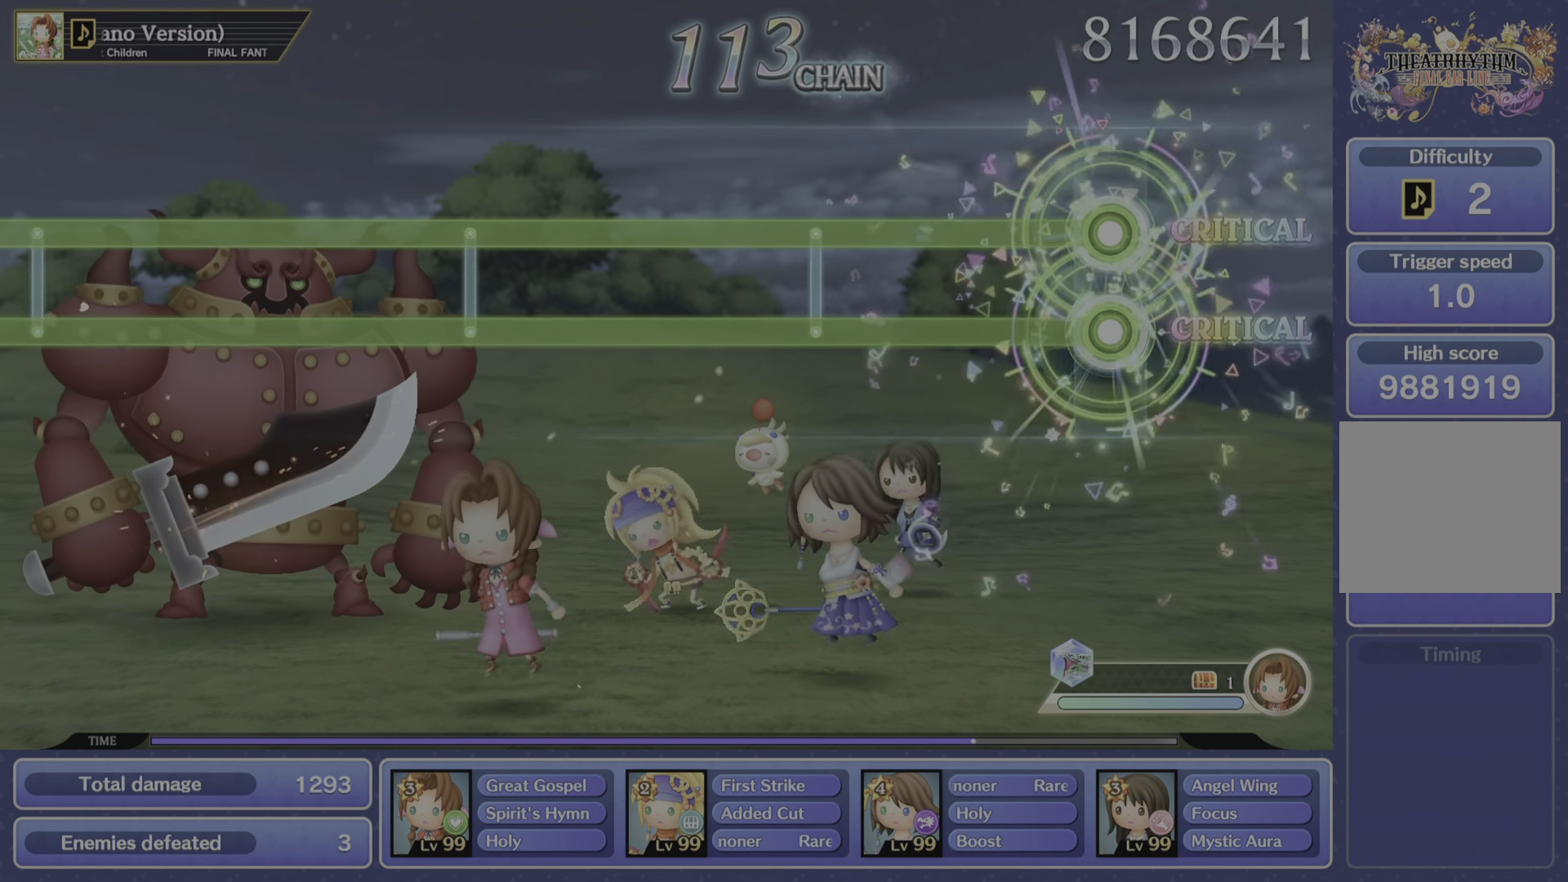
{"buttons": ["R1", "R2"], "left_stick": "center", "right_stick": "center", "events": []}
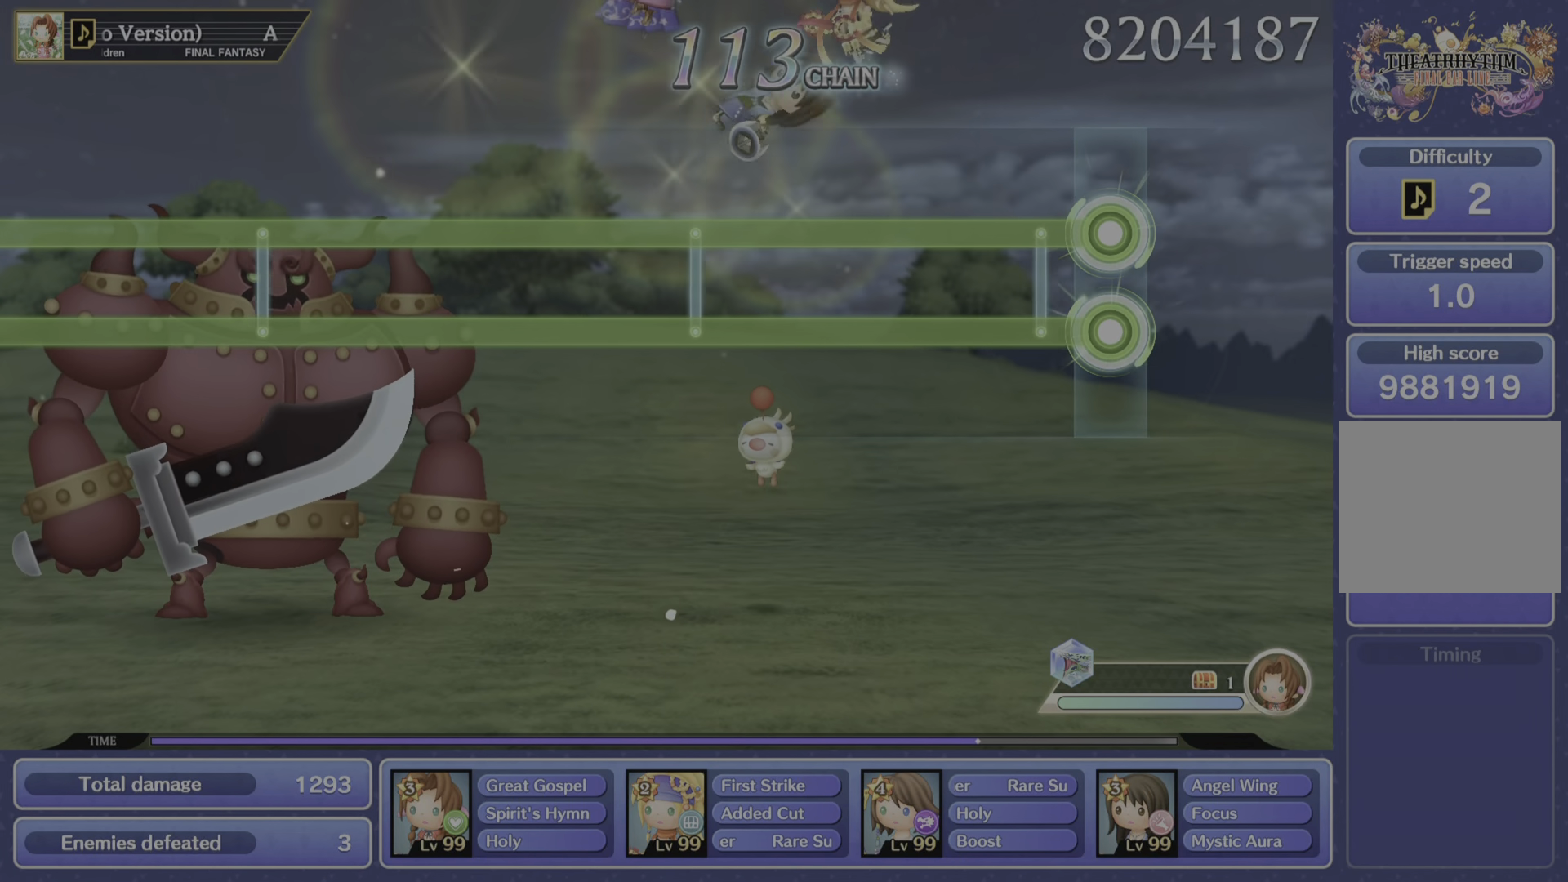
{"buttons": ["R1", "R2"], "left_stick": "center", "right_stick": "center", "events": []}
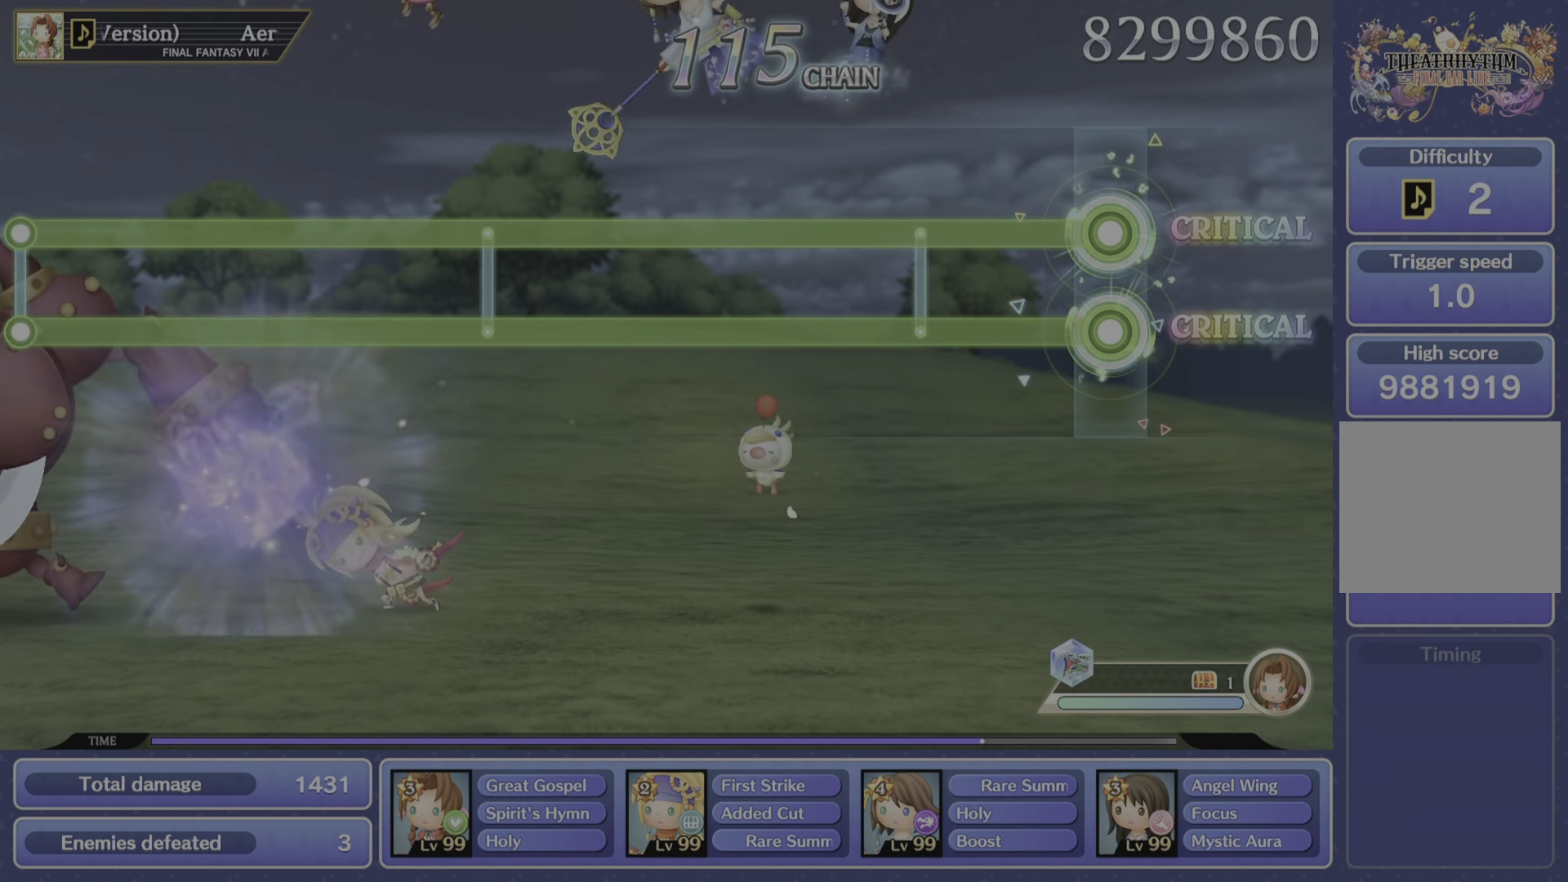
{"buttons": ["R1", "R2"], "left_stick": "center", "right_stick": "center", "events": []}
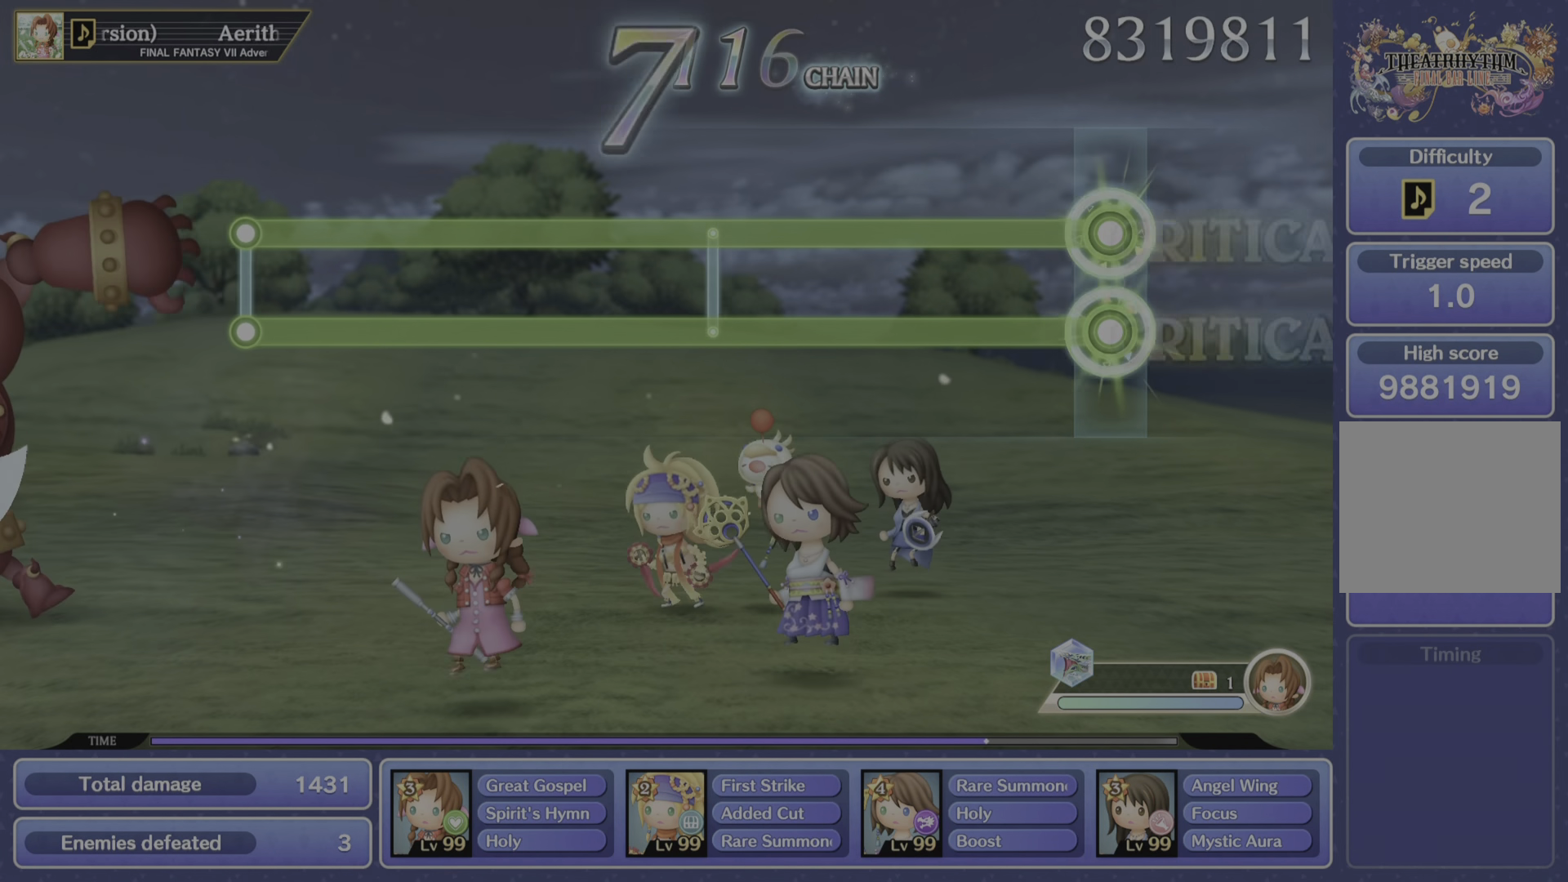
{"buttons": ["R1", "R2"], "left_stick": "center", "right_stick": "center", "events": []}
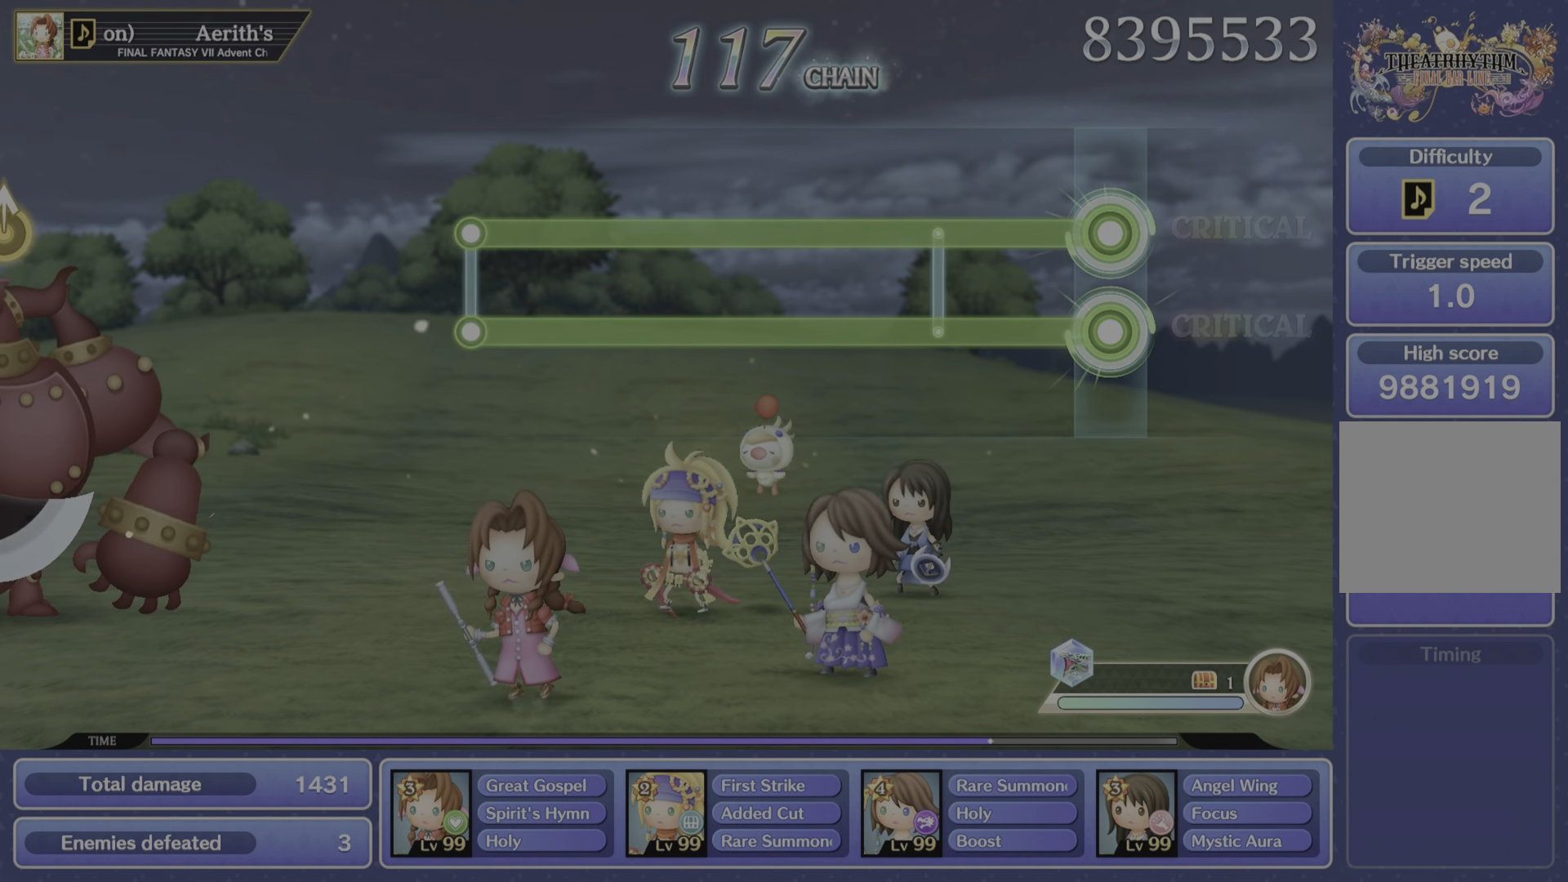
{"buttons": ["R1", "R2"], "left_stick": "center", "right_stick": "center", "events": []}
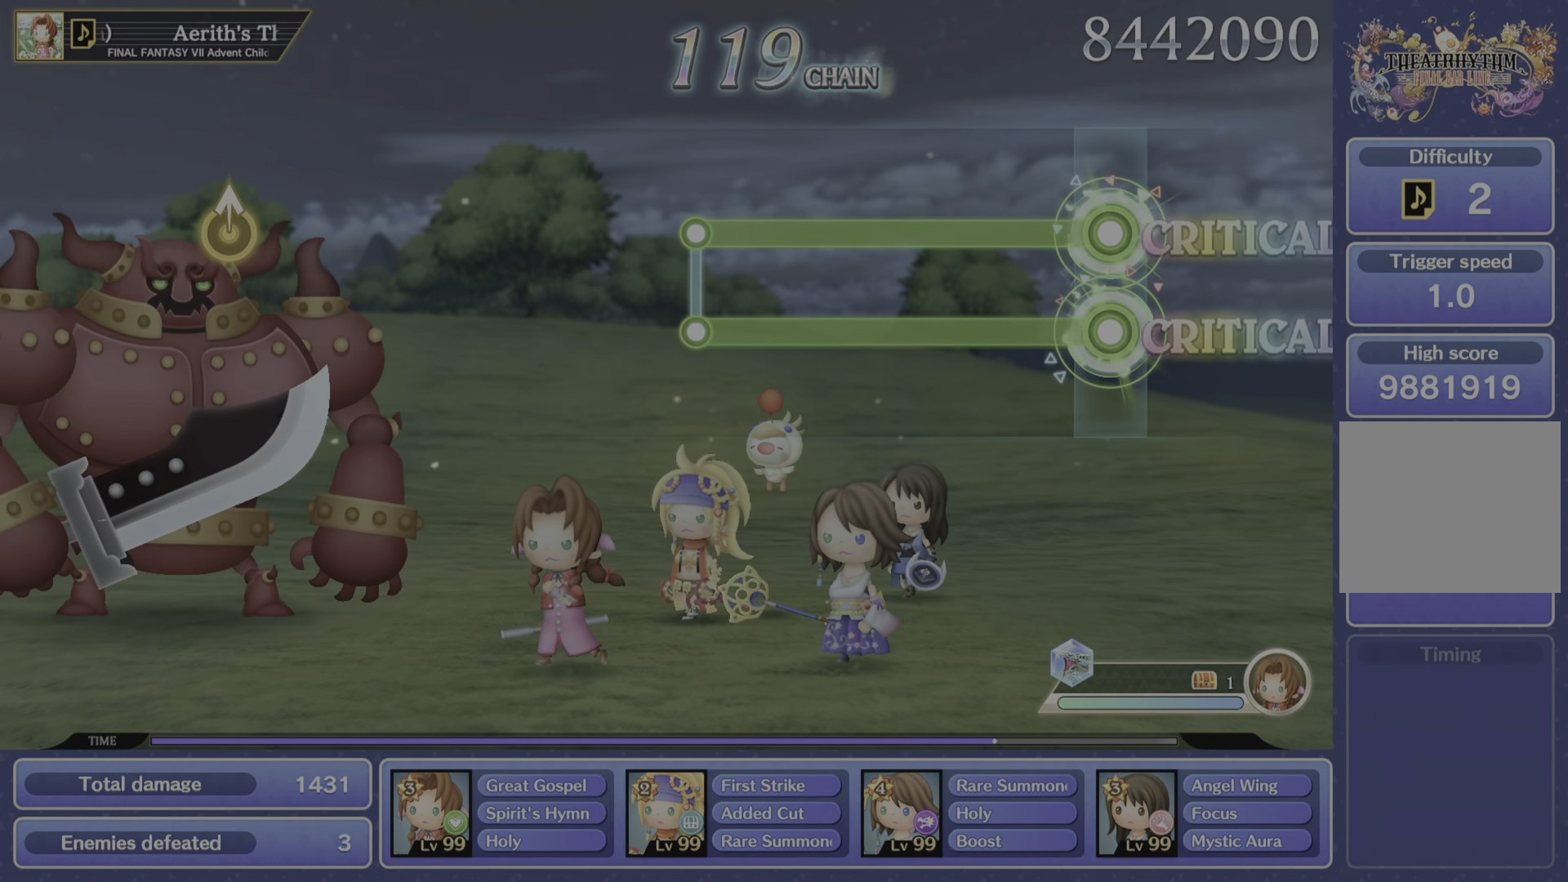
{"buttons": ["R1", "R2"], "left_stick": "center", "right_stick": "center", "events": []}
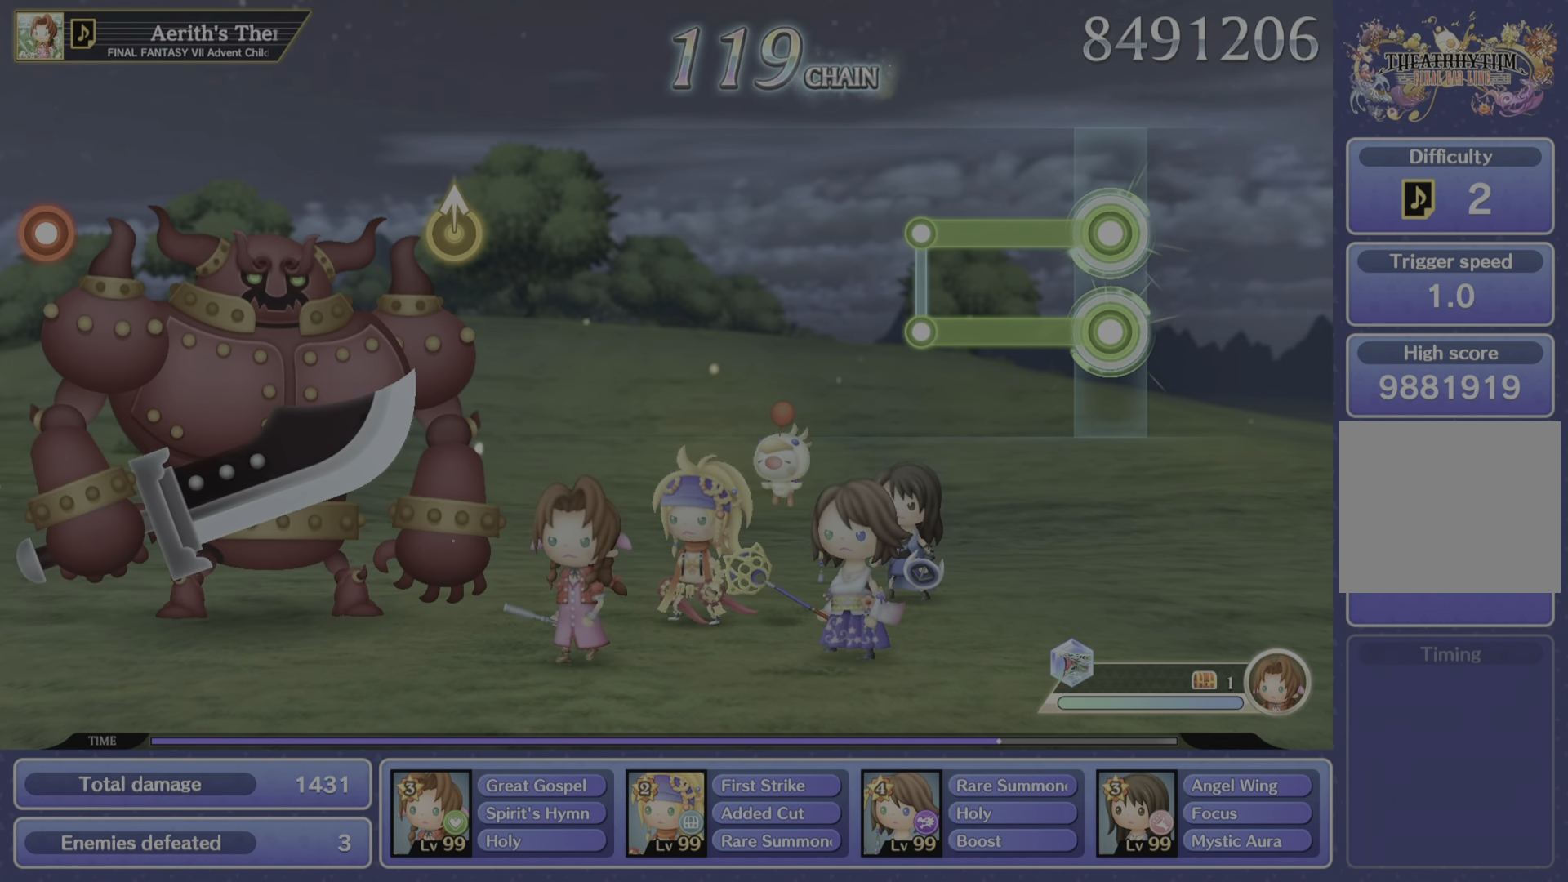
{"buttons": [], "left_stick": "center", "right_stick": "center", "events": [[450, "R1", "up"], [467, "R2", "up"]]}
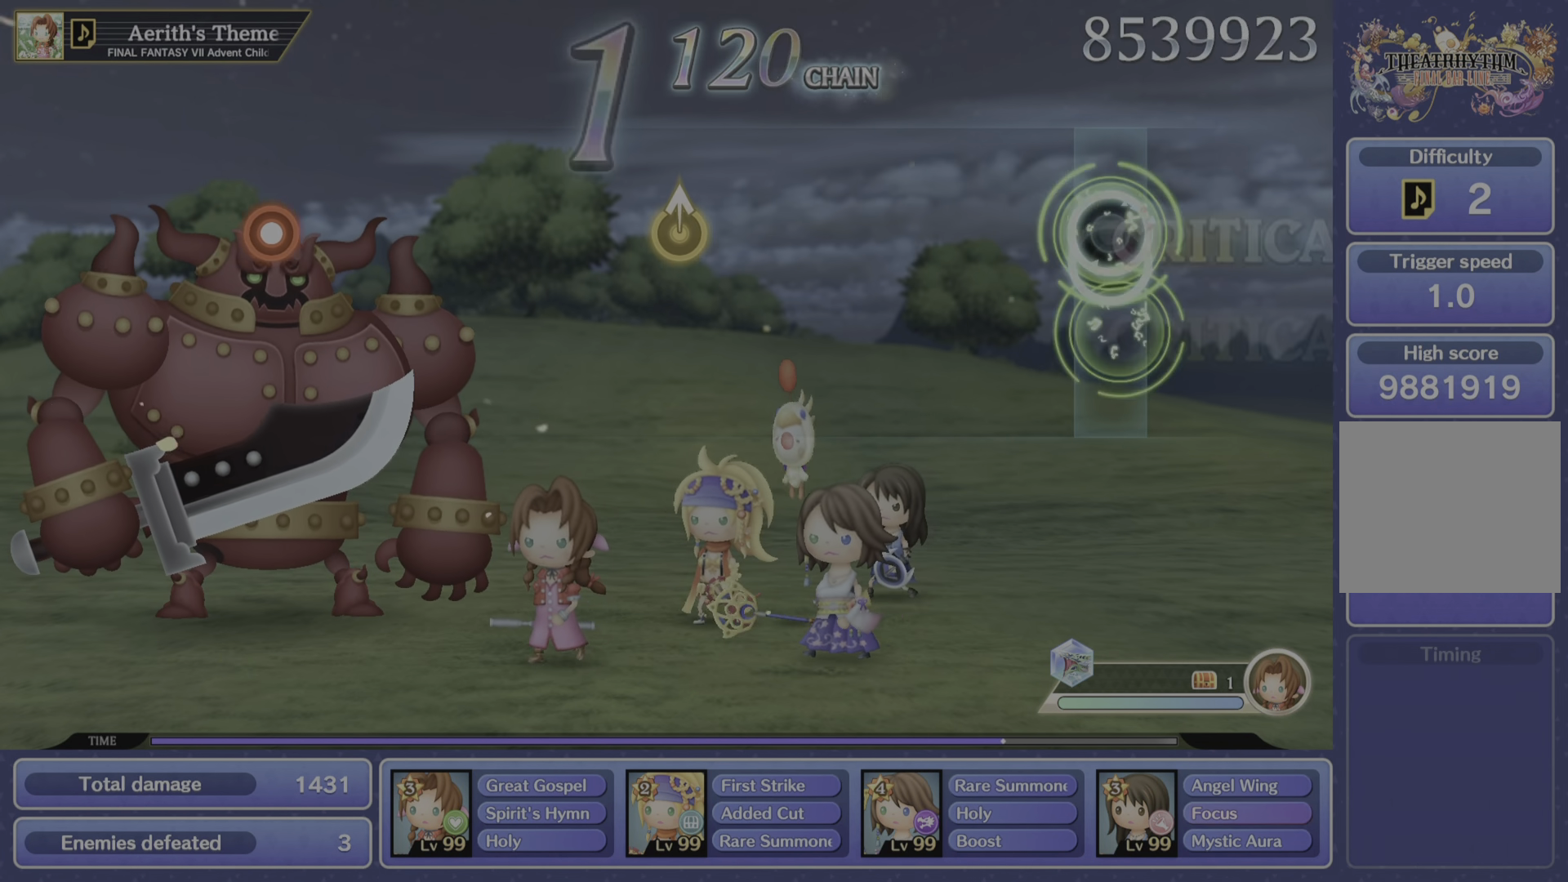
{"buttons": [], "left_stick": "center", "right_stick": "center", "events": []}
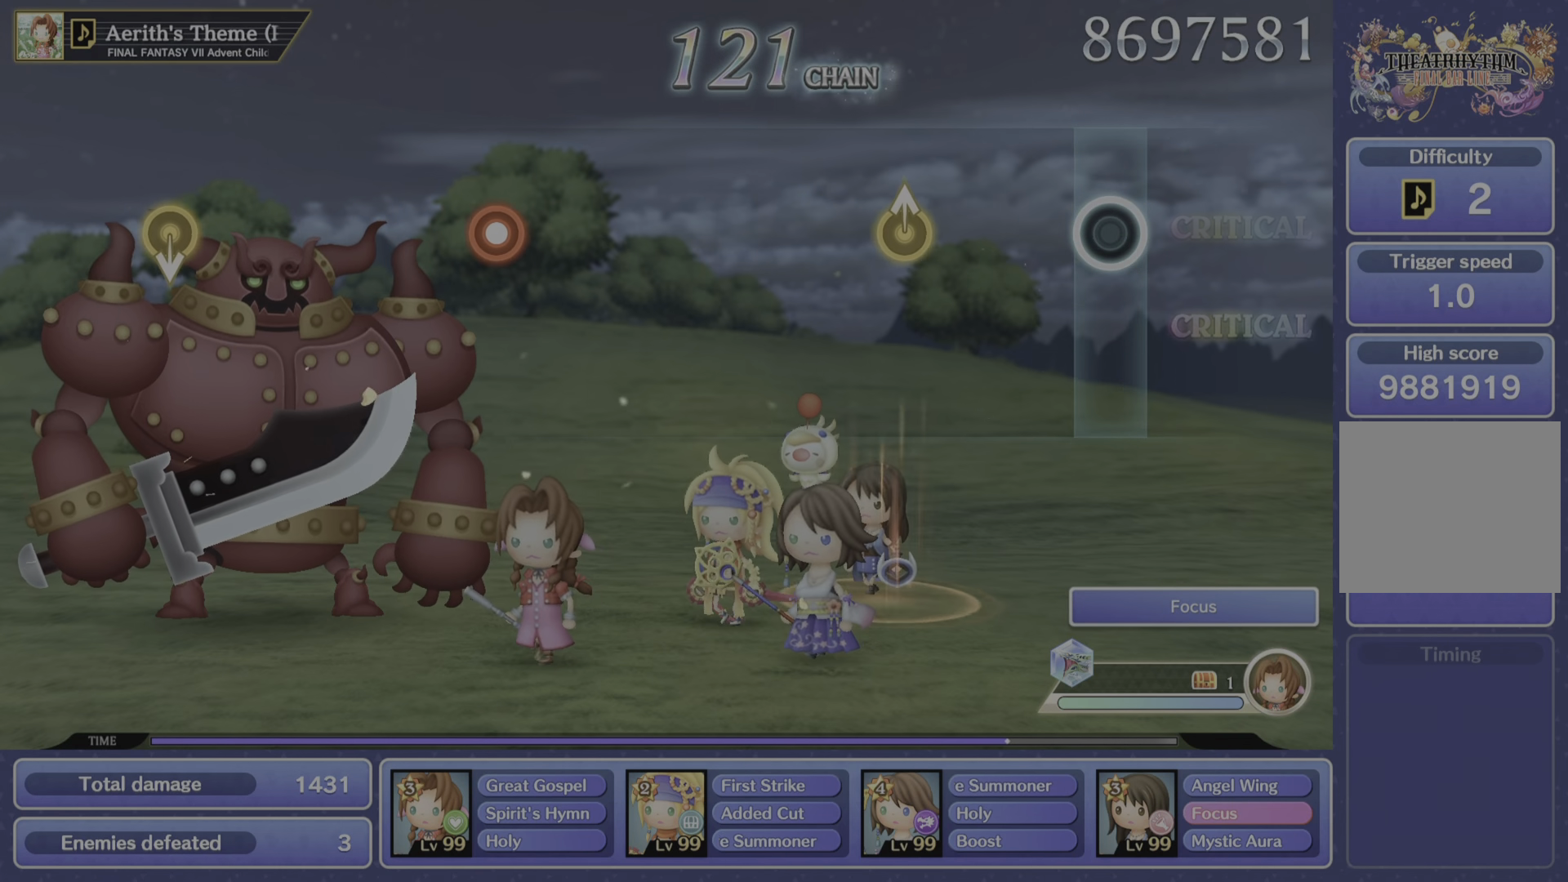
{"buttons": [], "left_stick": "center", "right_stick": "up", "events": [[467, "right_stick", "up"]]}
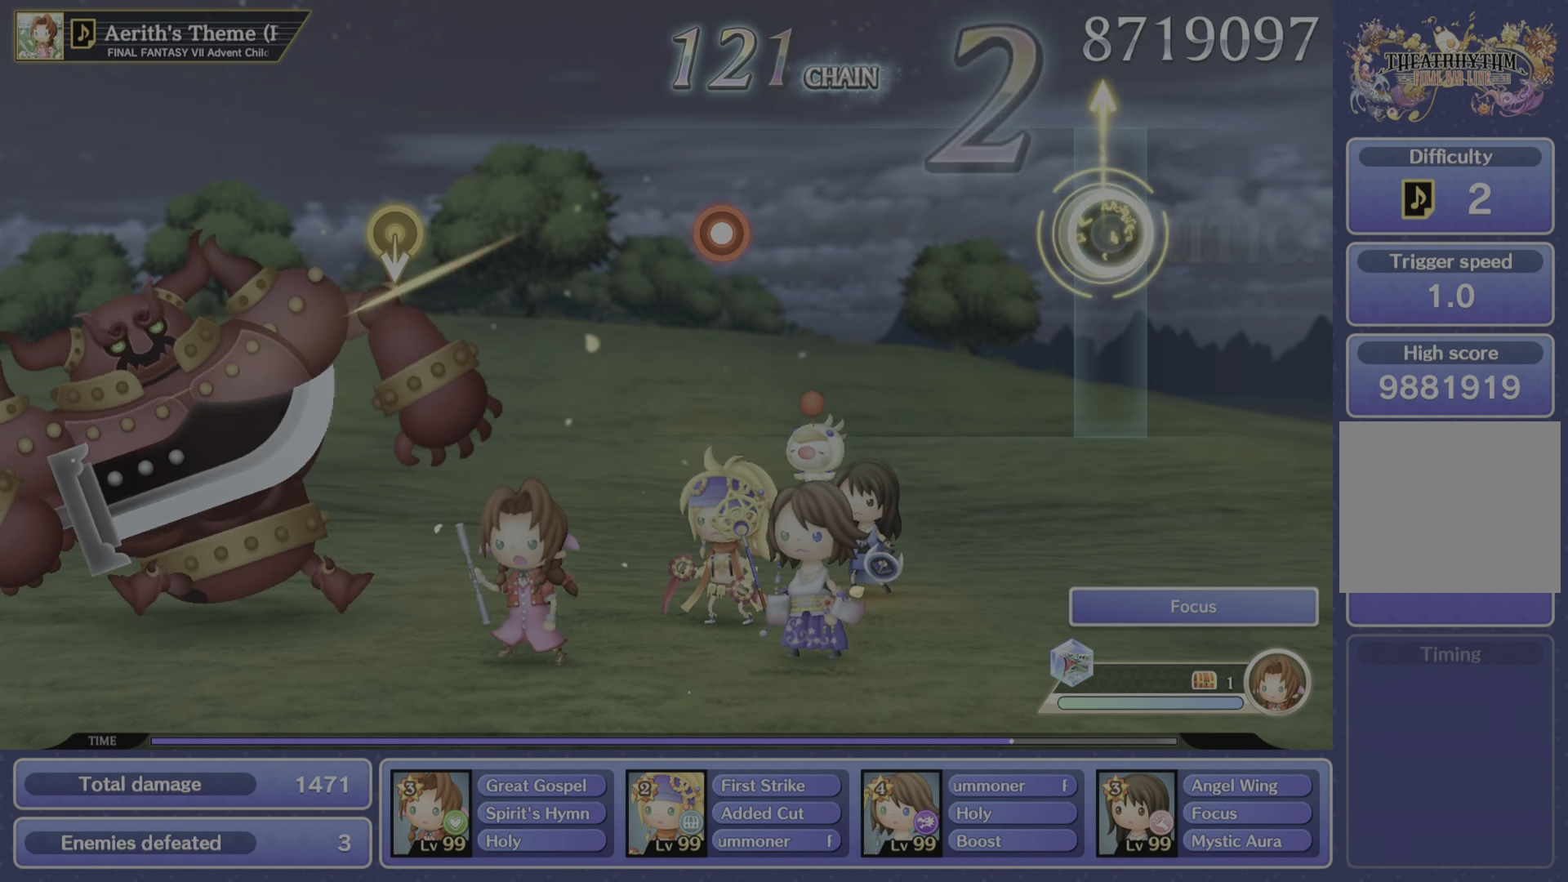
{"buttons": [], "left_stick": "center", "right_stick": "center", "events": [[134, "right_stick", "center"]]}
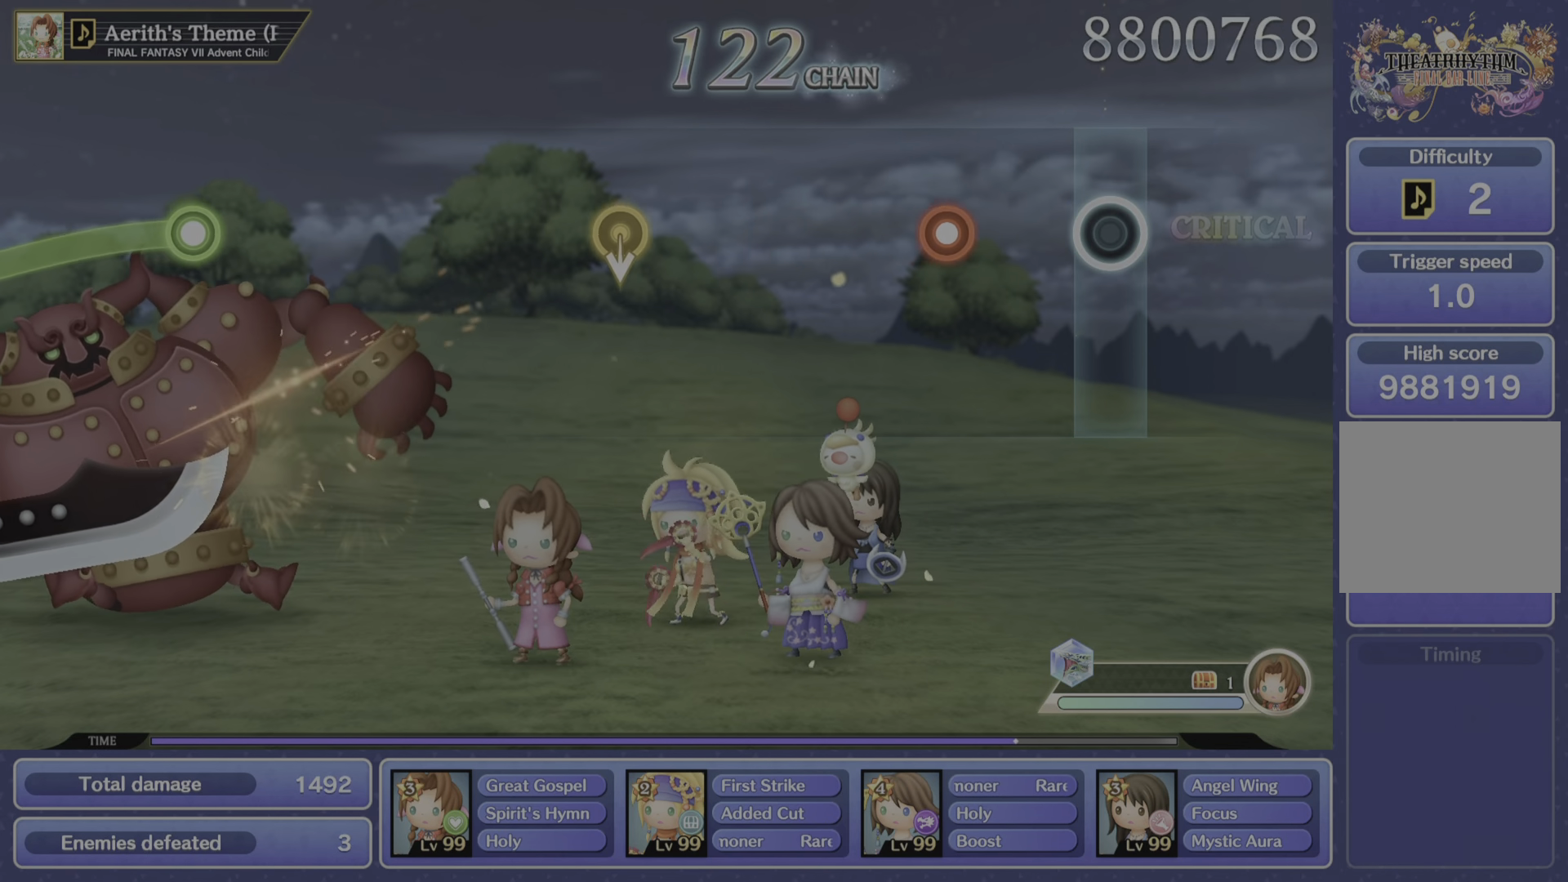
{"buttons": ["R2"], "left_stick": "center", "right_stick": "center", "events": [[417, "R2", "down"]]}
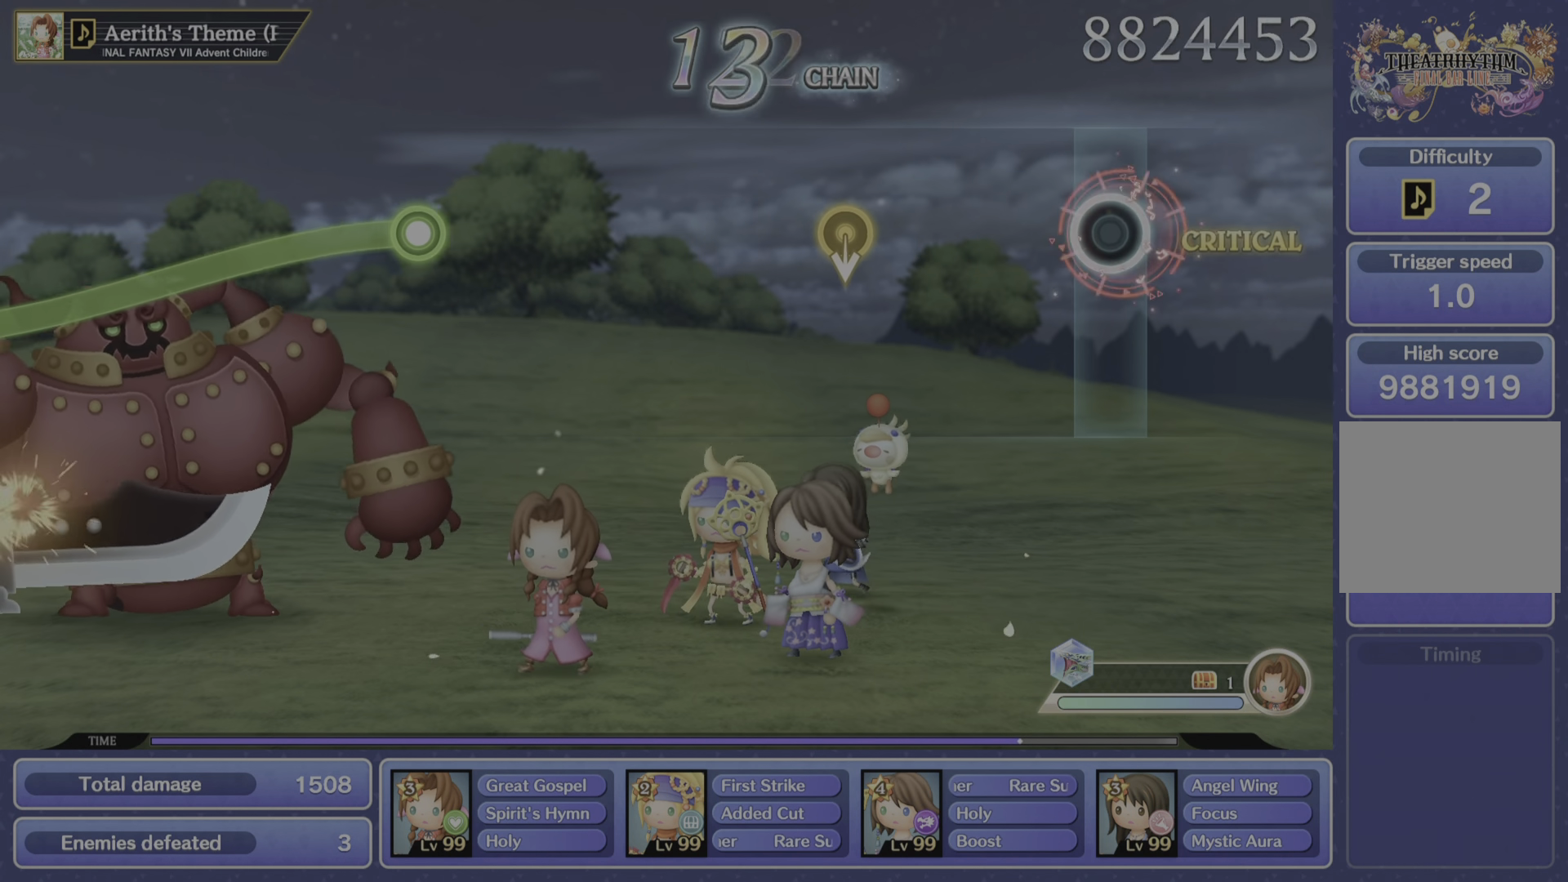
{"buttons": [], "left_stick": "center", "right_stick": "center", "events": [[67, "R2", "up"]]}
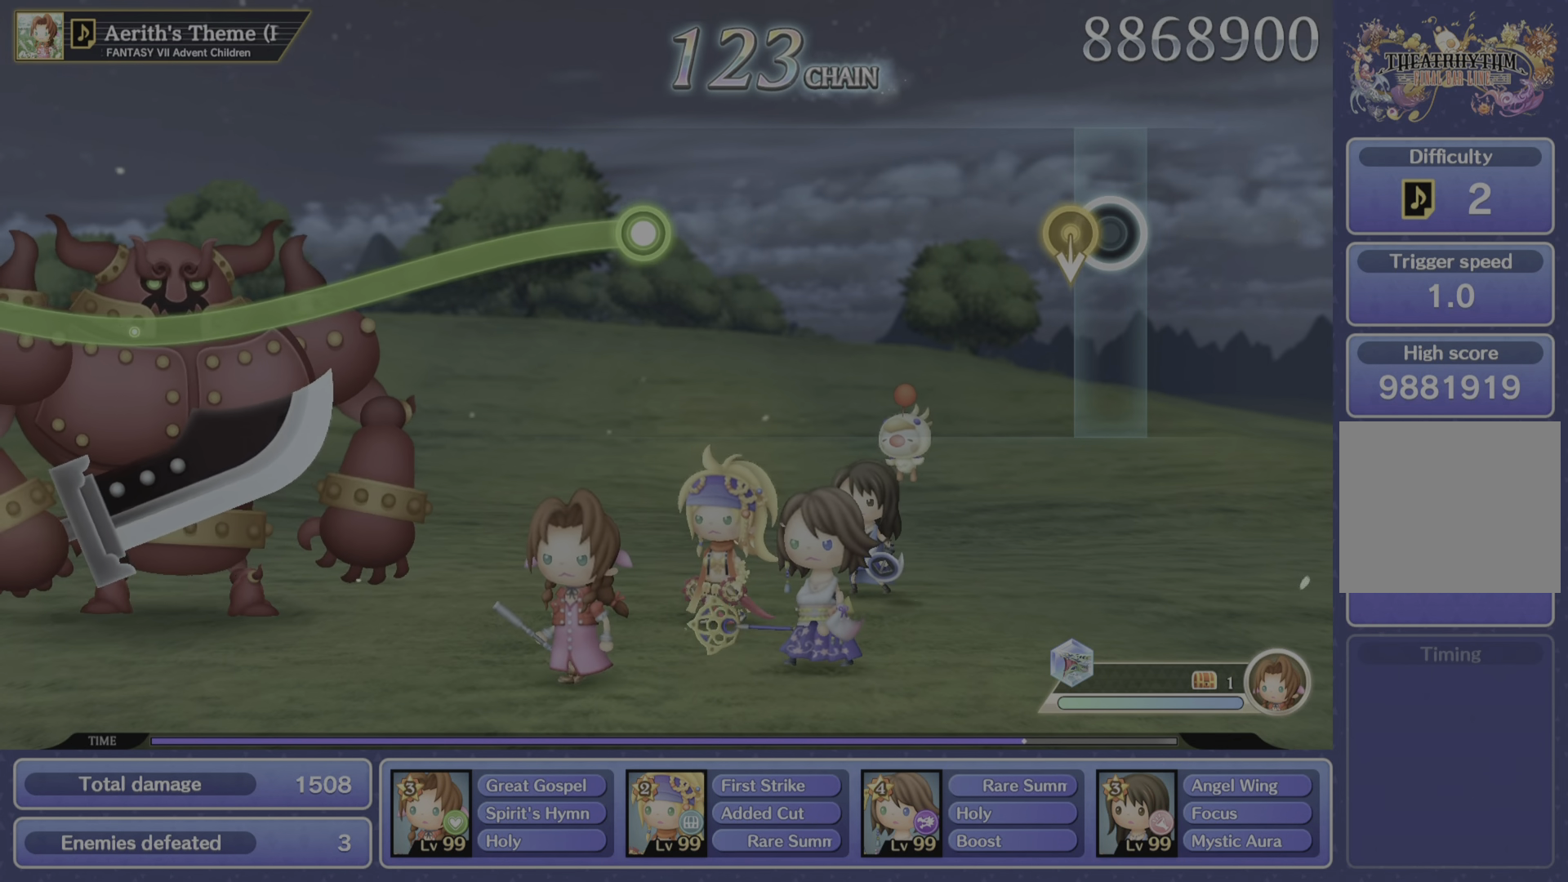
{"buttons": [], "left_stick": "center", "right_stick": "center", "events": []}
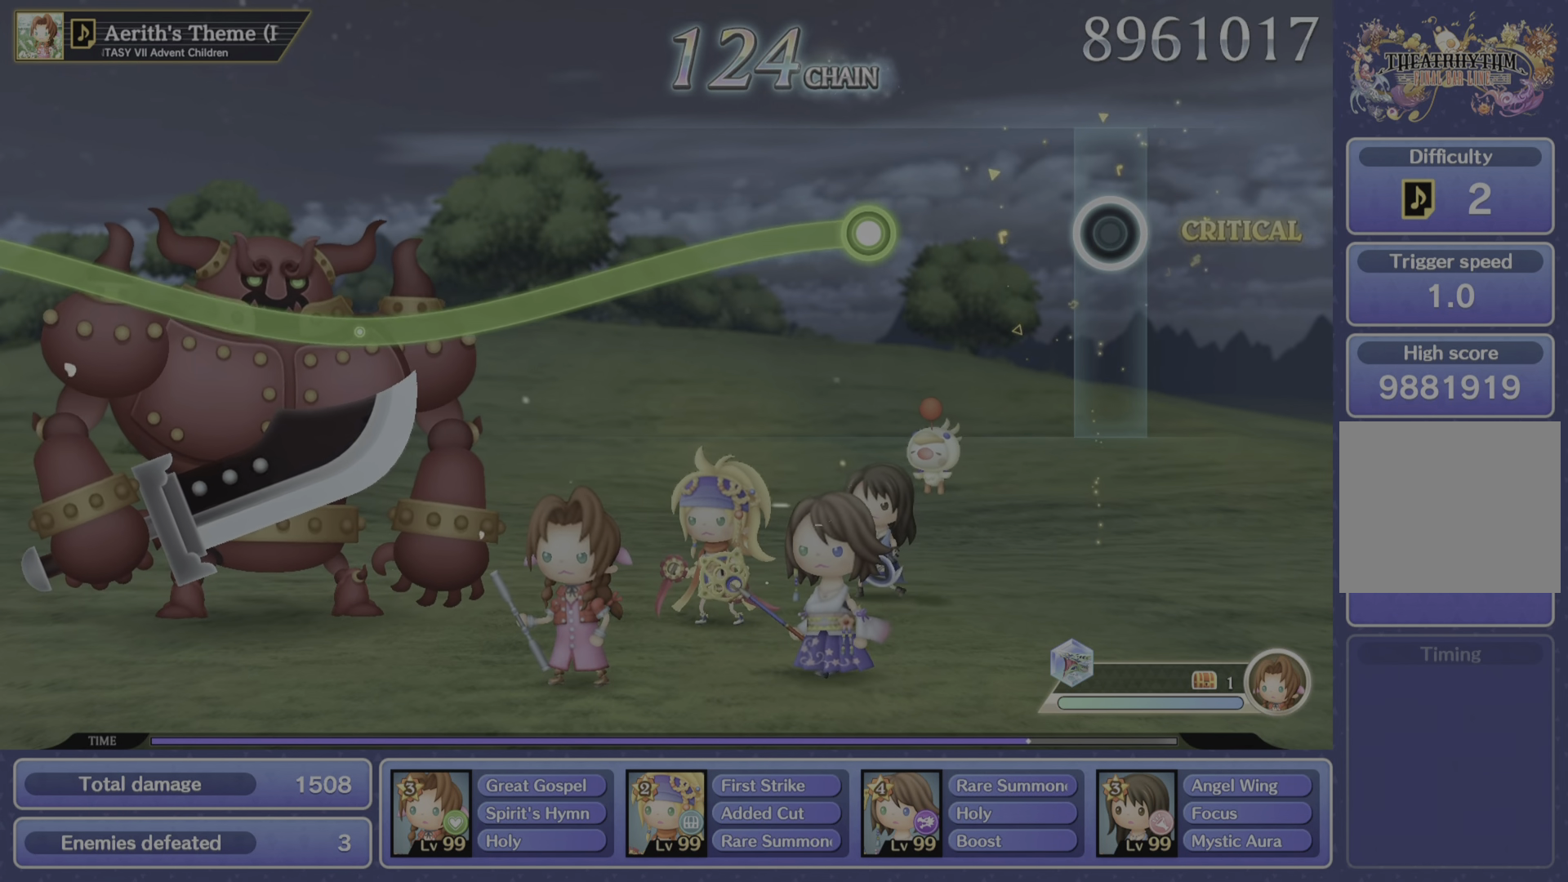
{"buttons": [], "left_stick": "center", "right_stick": "center", "events": []}